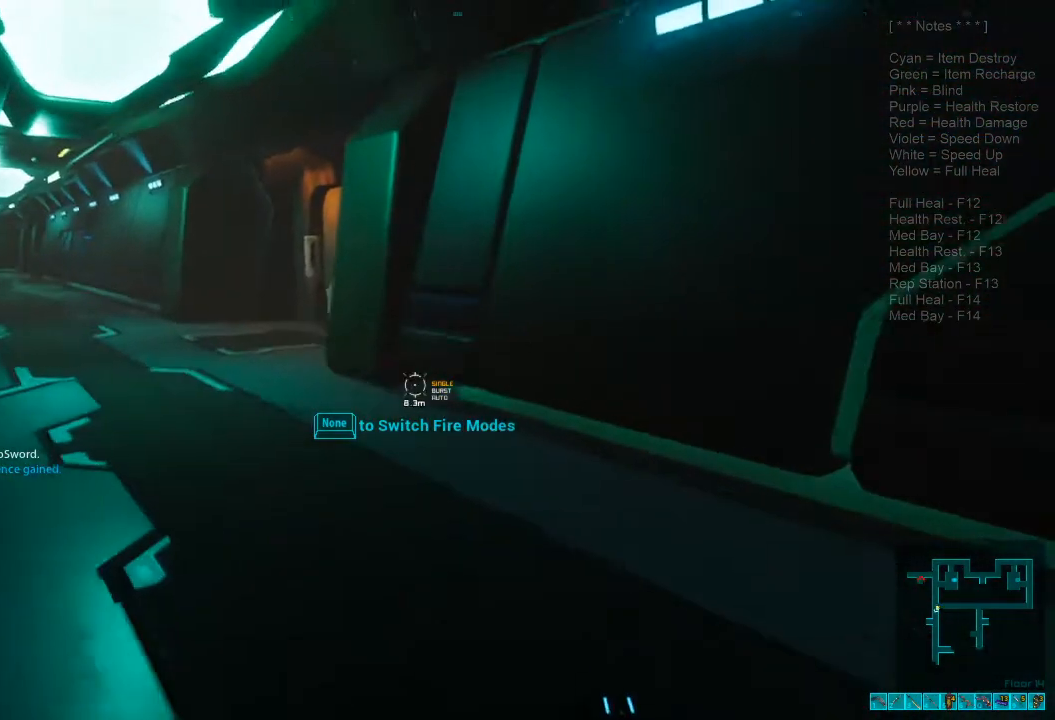
Gameplay with keyboard and mouse; each line is a JSON object with the keys and mouse buttons held at the frame after it. "events" lists presses ("down") and releases ("up") of "1", "2", "3", "4", "a", "alt", "c", "caps_lock", "ctrl", "d", "e", "f", "q", "r", "s", "shift", "space", "super", "tab", "tilde", "v", "w", "x", "z", "mouse_left", "mouse_wheel", "mouse_right", "mouse_mb4" and "mouse_mb5" between this image and that frame as [ms after this image, input, new state], when the widget could be followed in between. "mouse_left", "mouse_wheel", "mouse_right", "mouse_mb4", "mouse_mb5" = the "left", "wheel", "right", "mb4", "mb5" buttons of the "mouse" list. No other keys are recorded. "wheel" means that the mouse wheel is clicked or scrolled. Mouse movement is not recorded.
{"keys": ["w"], "mouse": [], "events": [[167, "d", "down"], [334, "d", "up"]]}
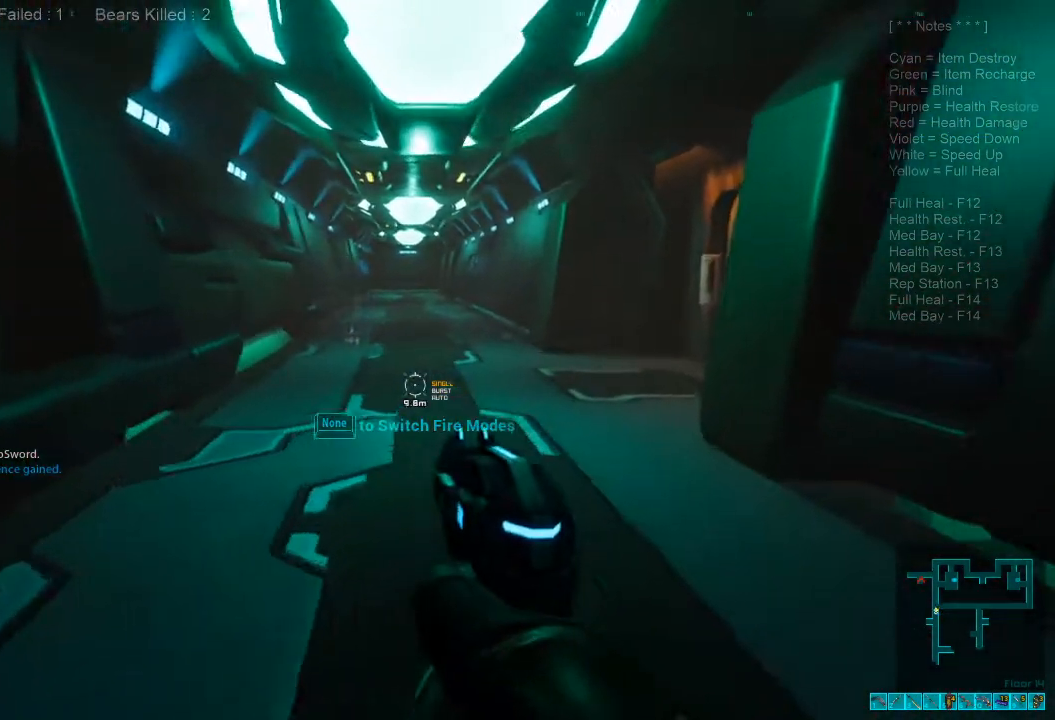
{"keys": ["w"], "mouse": [], "events": []}
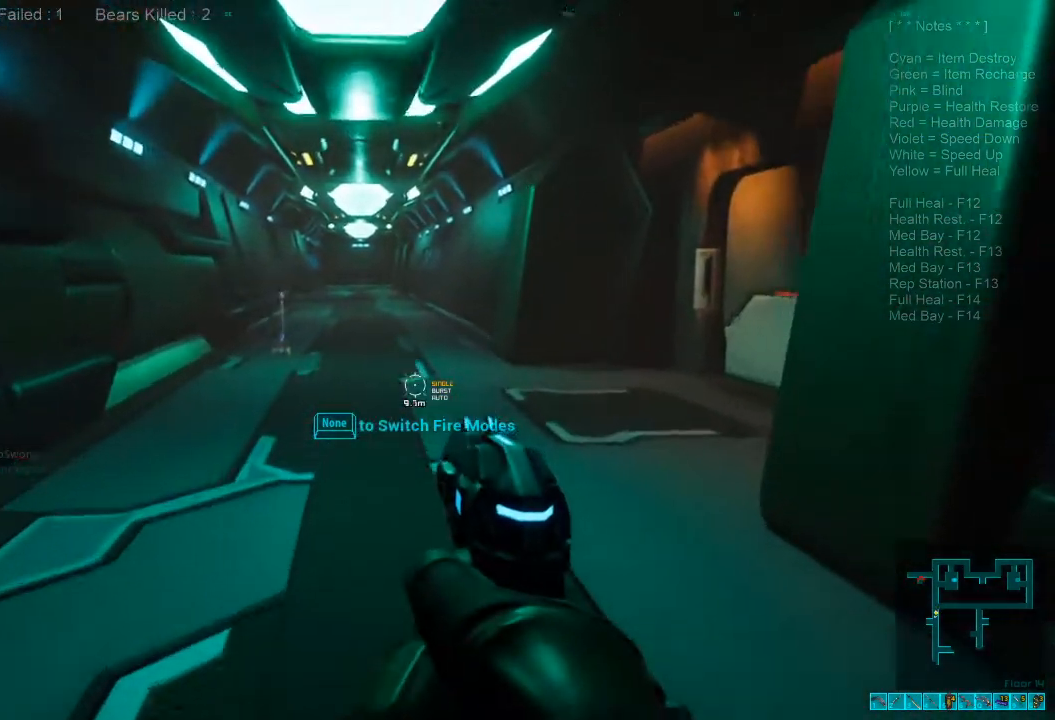
{"keys": ["w"], "mouse": [], "events": [[67, "4", "down"], [167, "4", "up"]]}
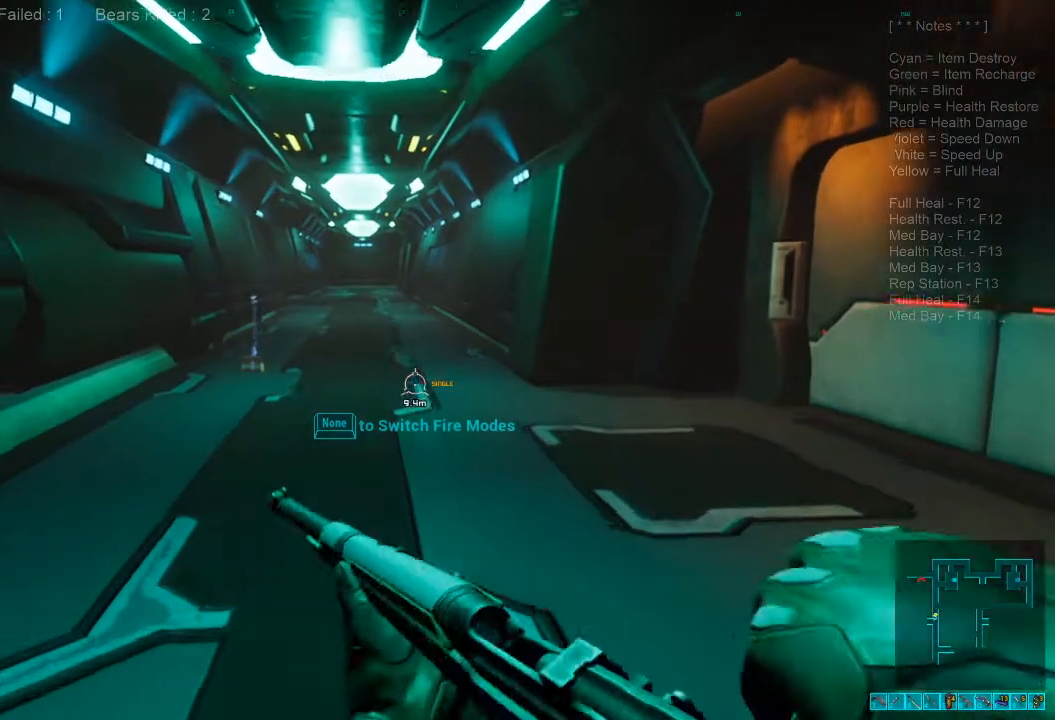
{"keys": ["w"], "mouse": [], "events": [[34, "r", "down"], [134, "r", "up"], [267, "r", "down"], [400, "r", "up"]]}
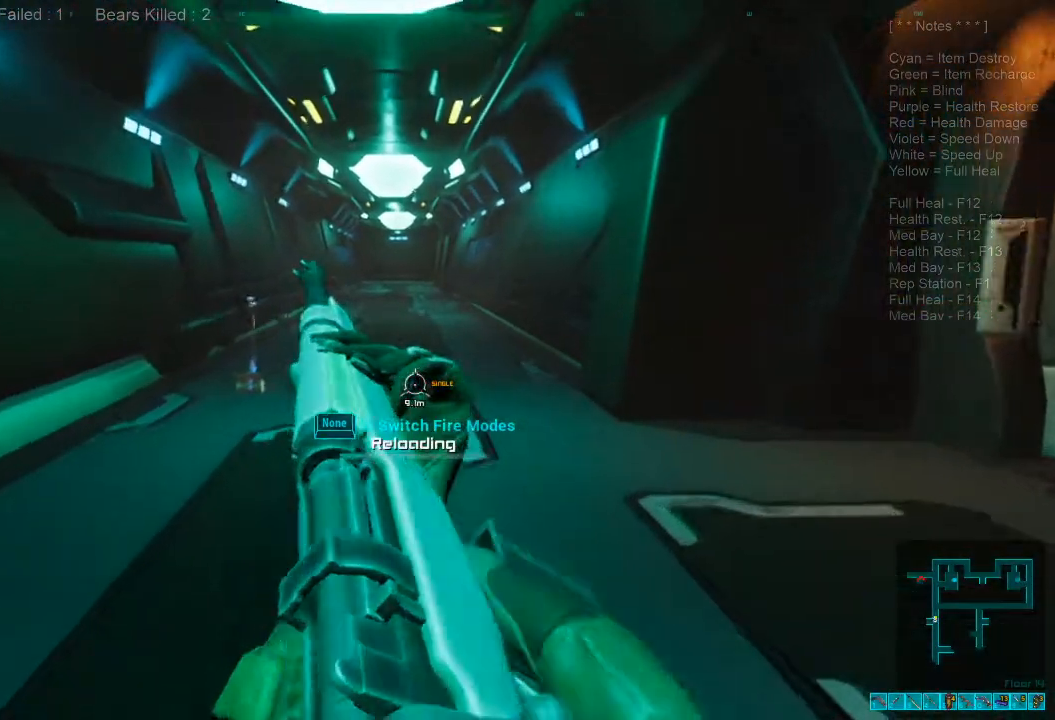
{"keys": ["a"], "mouse": [], "events": [[300, "a", "down"], [367, "w", "up"]]}
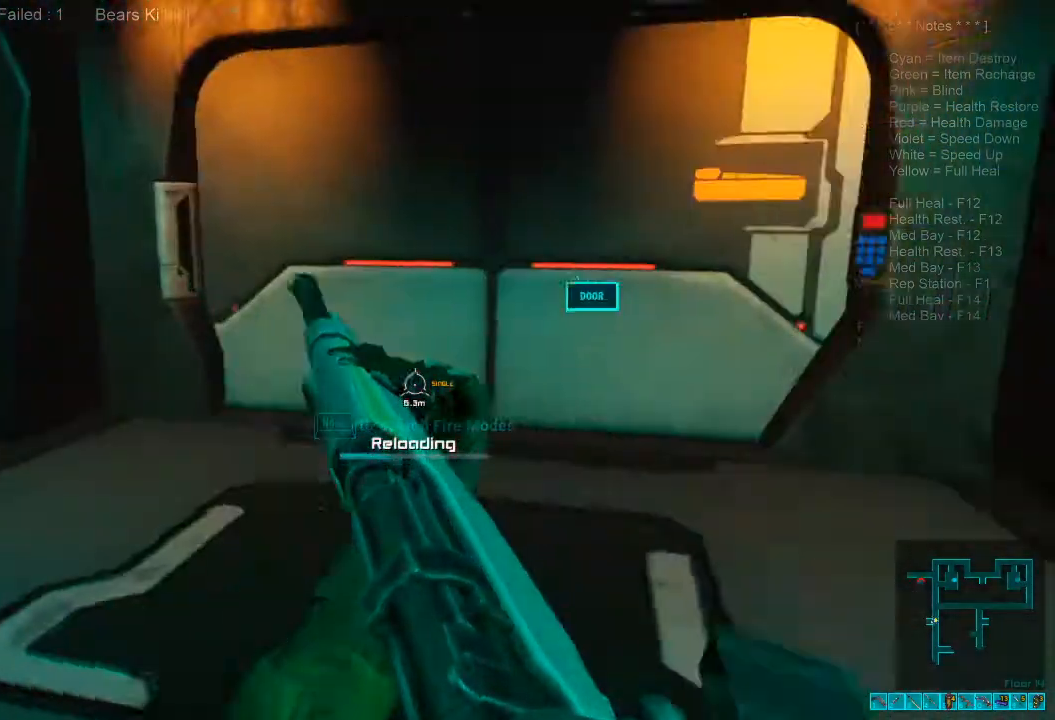
{"keys": [], "mouse": [], "events": [[467, "a", "up"]]}
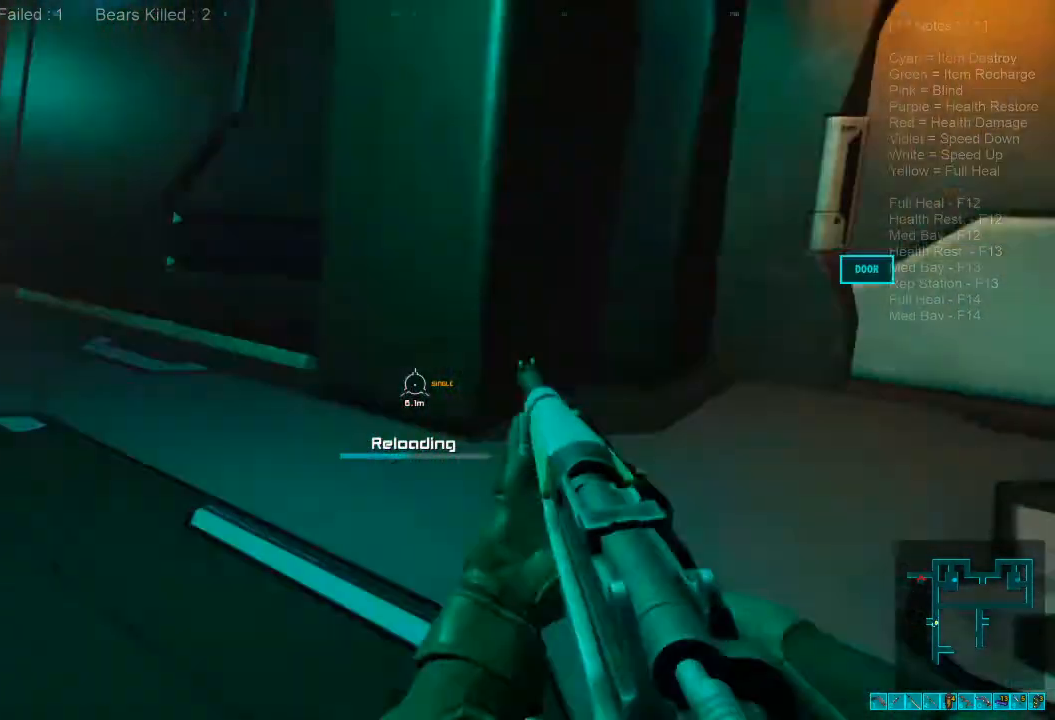
{"keys": [], "mouse": [], "events": []}
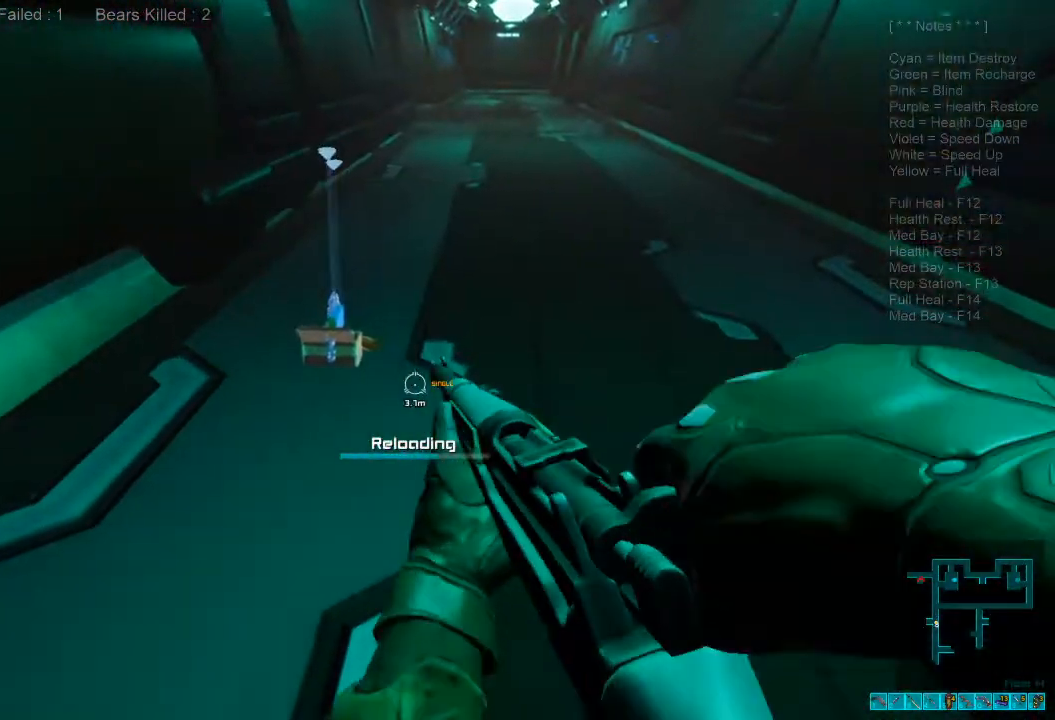
{"keys": [], "mouse": [], "events": [[34, "w", "down"], [467, "w", "up"]]}
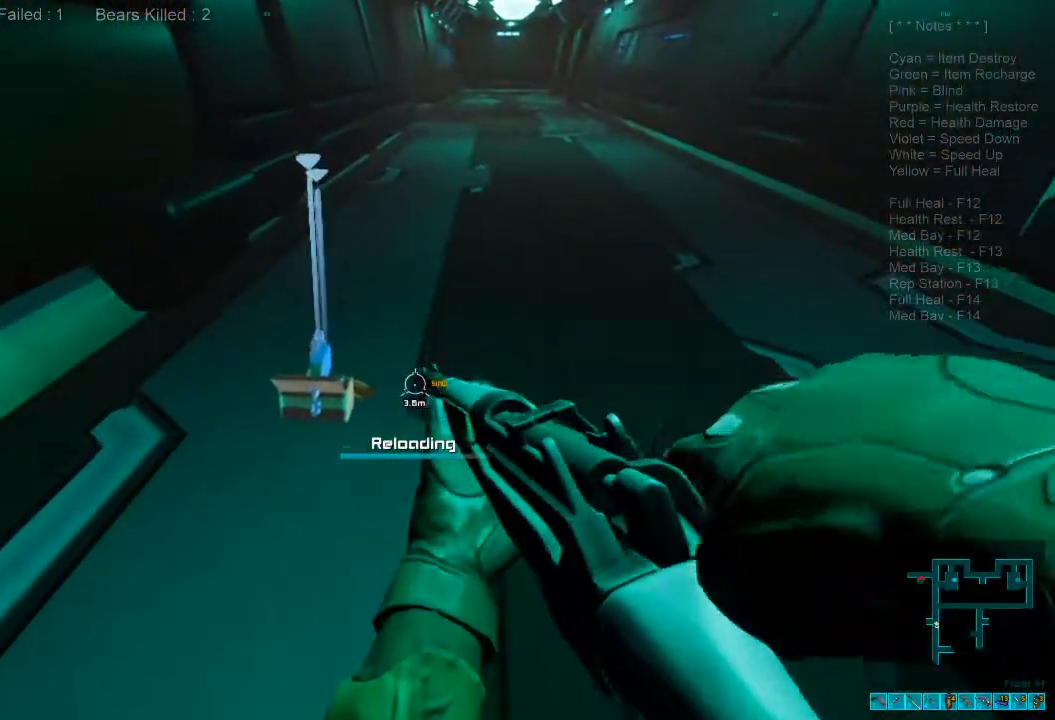
{"keys": [], "mouse": [], "events": [[134, "space", "down"], [234, "space", "up"], [367, "space", "down"], [400, "space", "up"]]}
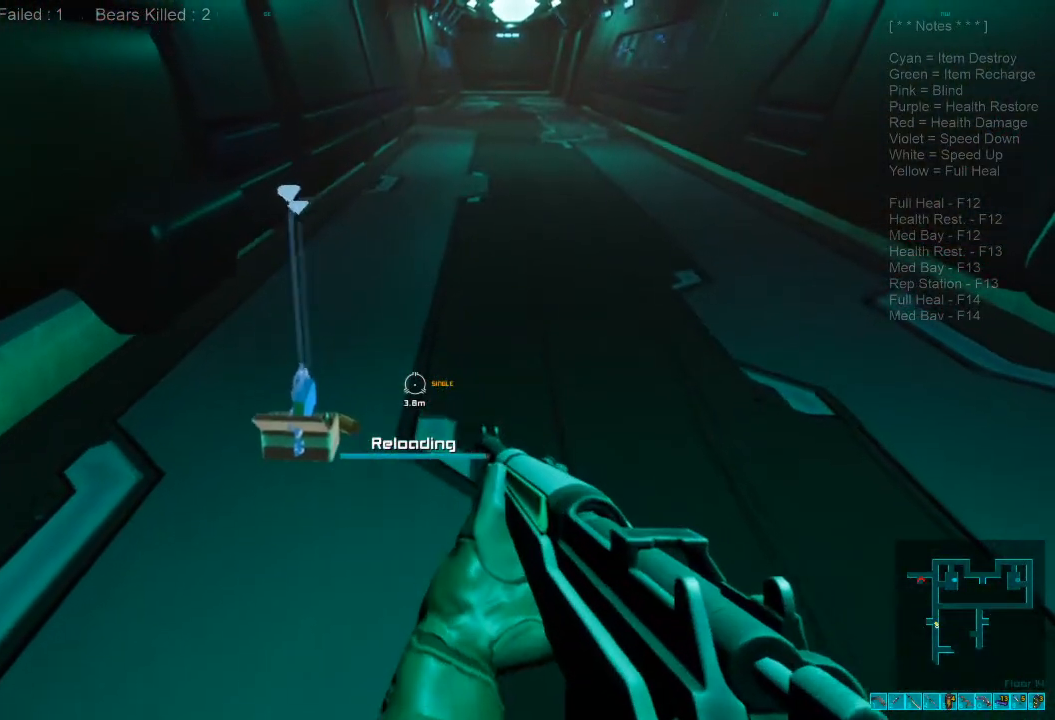
{"keys": ["w"], "mouse": []}
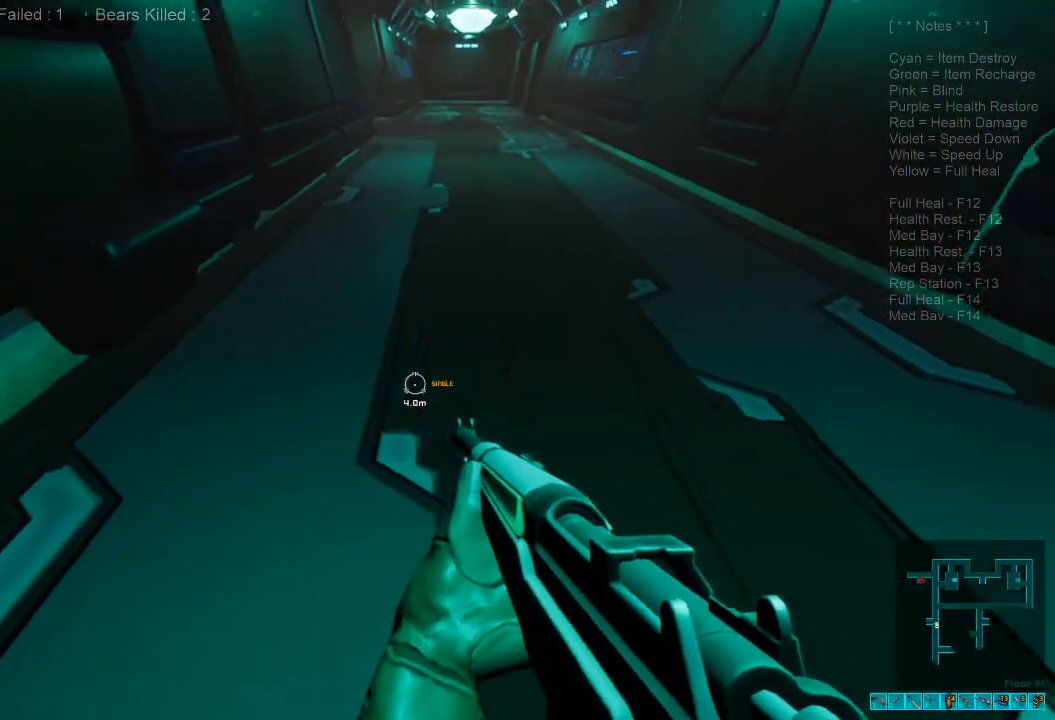
{"keys": ["w"], "mouse": [], "events": [[67, "d", "down"], [234, "space", "down"], [367, "space", "up"], [500, "d", "up"]]}
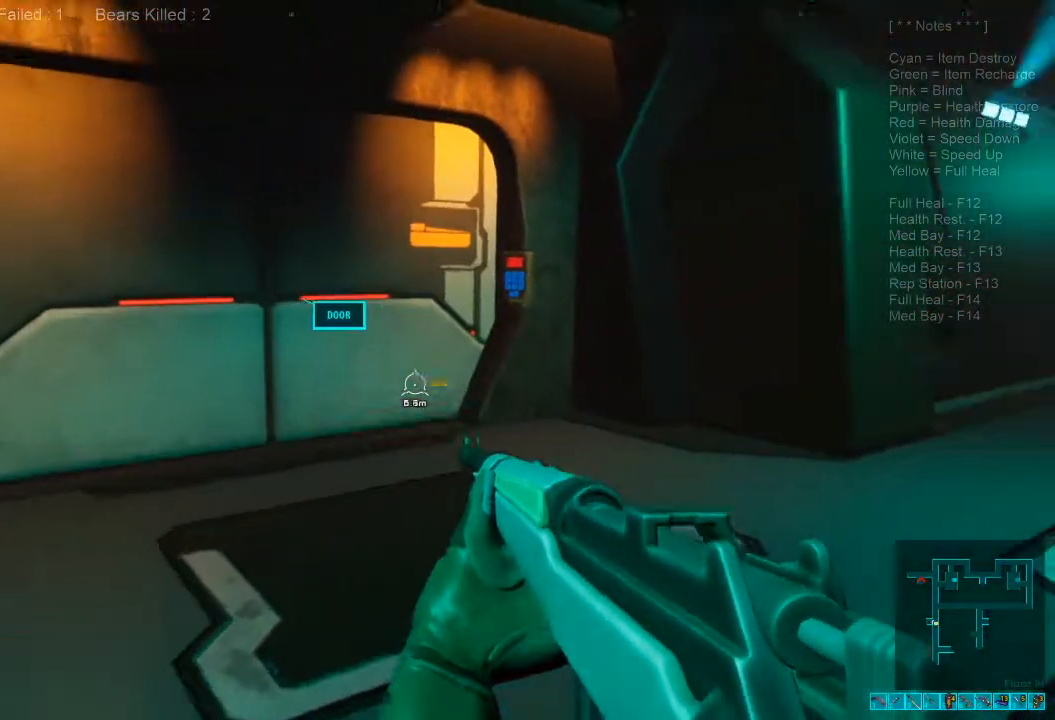
{"keys": ["w"], "mouse": [], "events": []}
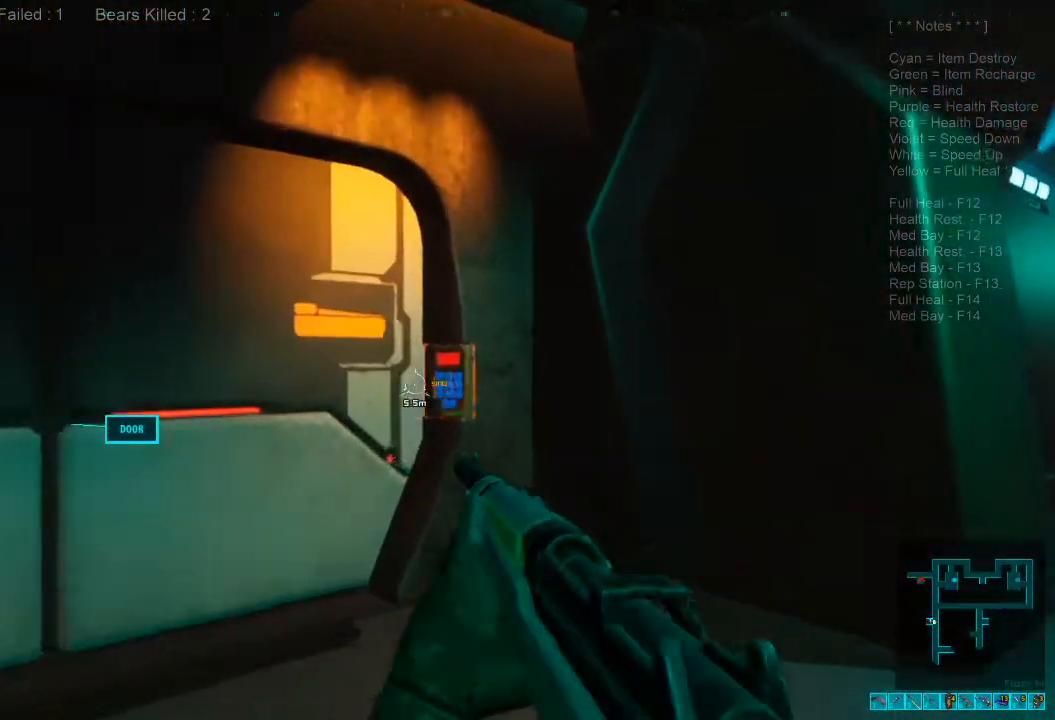
{"keys": [], "mouse": [], "events": [[134, "space", "down"], [234, "space", "up"], [300, "w", "up"], [334, "space", "down"], [434, "space", "up"]]}
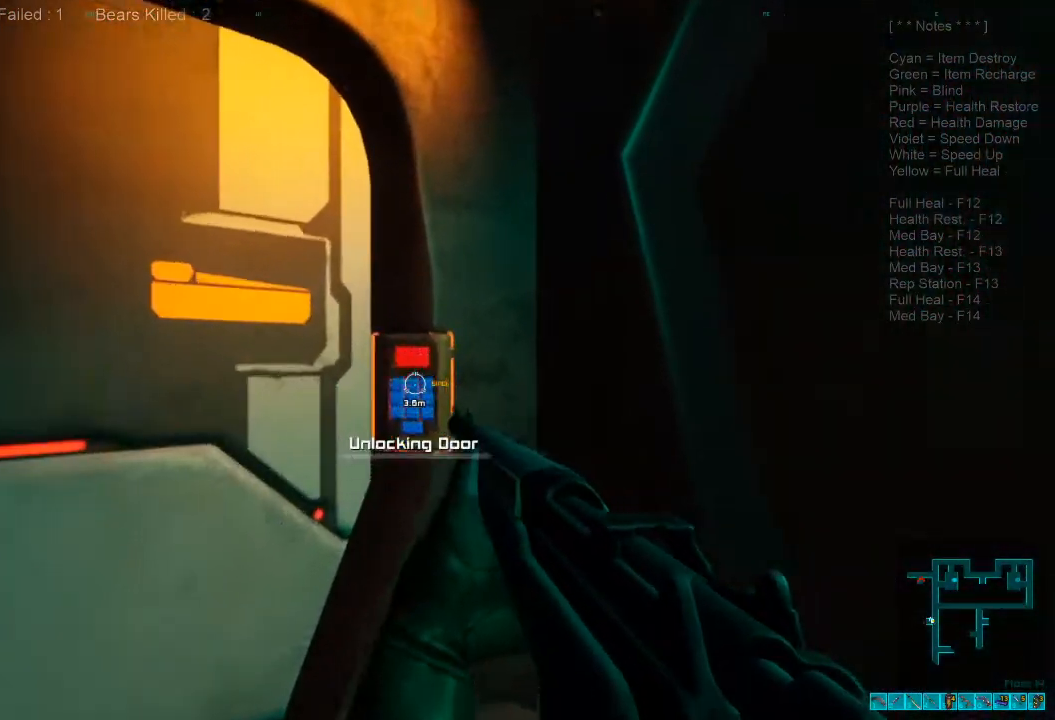
{"keys": [], "mouse": []}
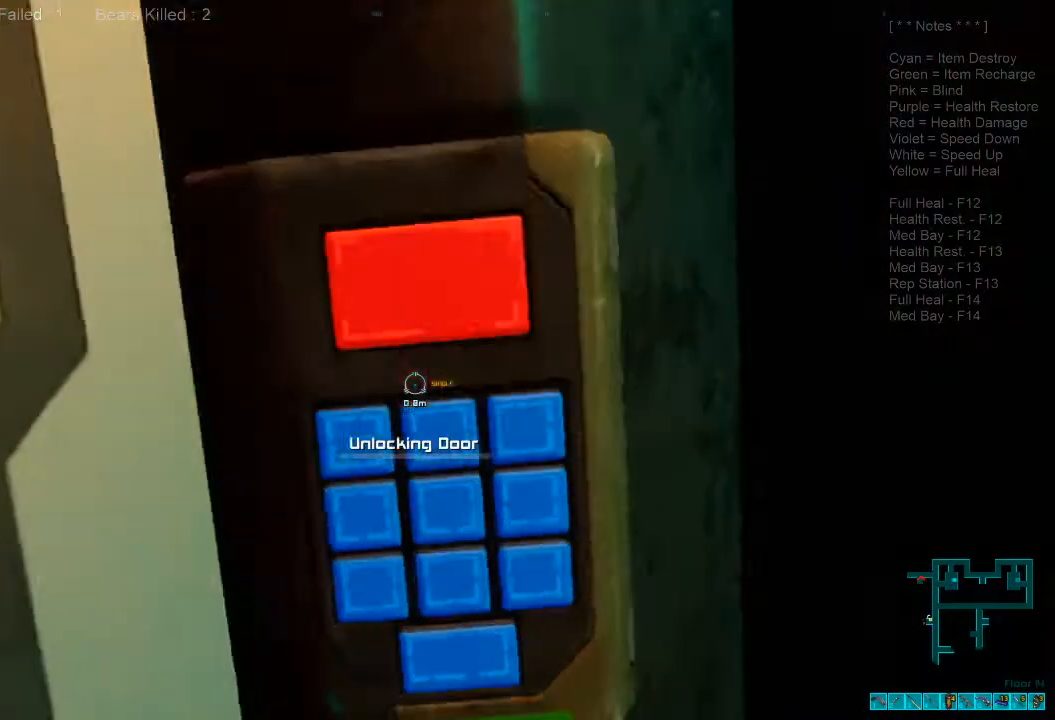
{"keys": [], "mouse": [], "events": []}
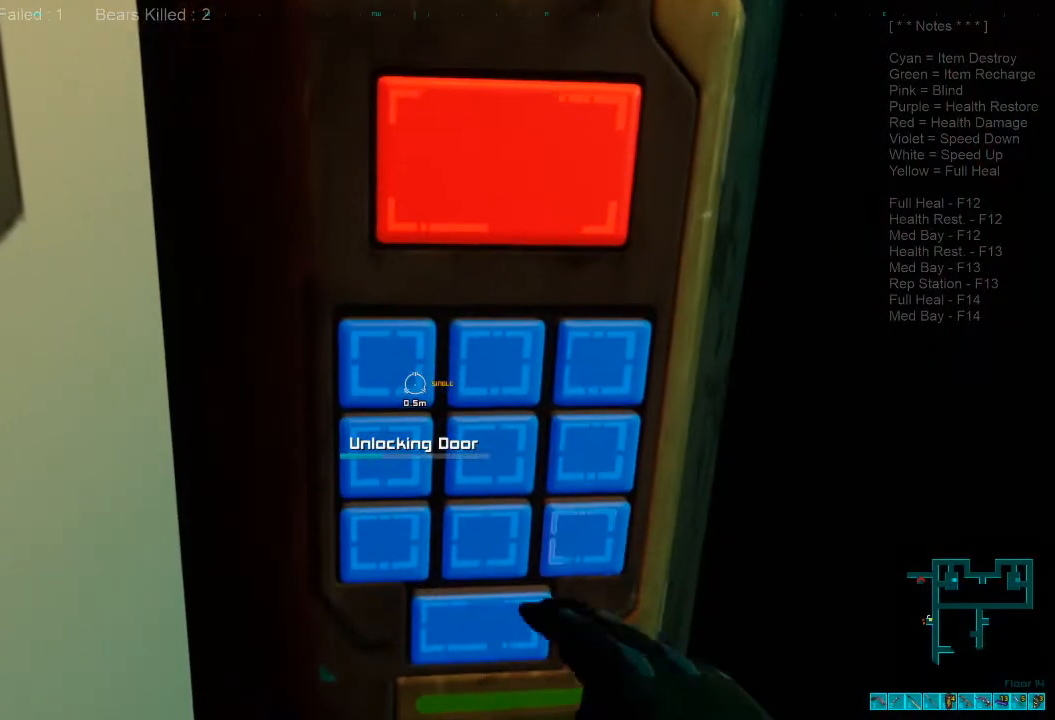
{"keys": [], "mouse": [], "events": []}
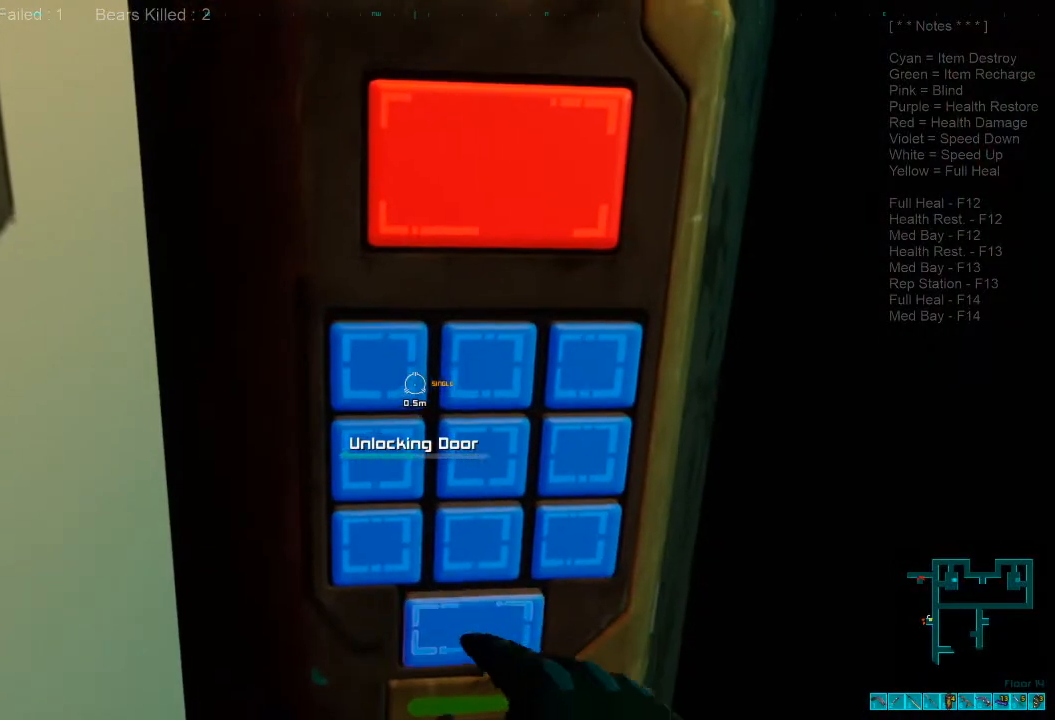
{"keys": [], "mouse": [], "events": []}